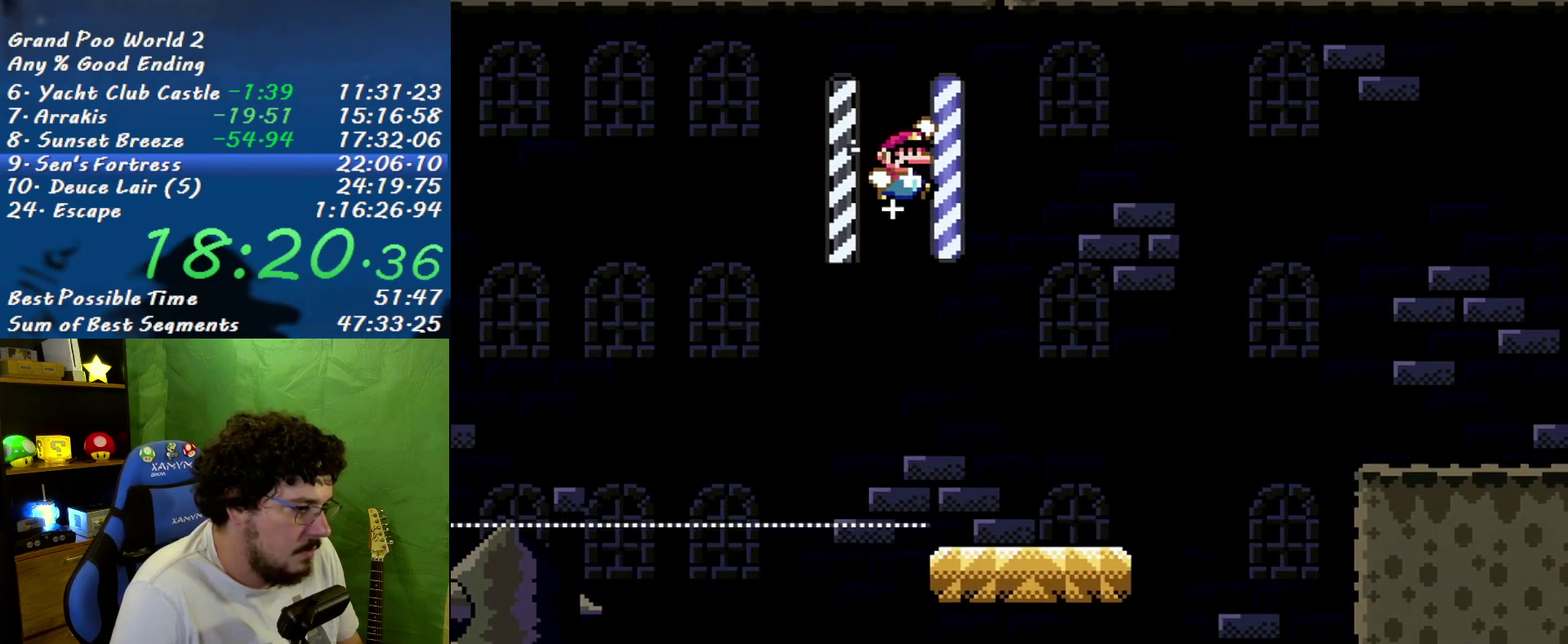
Gameplay with a controller (Nintendo layout); each line is a JSON object with the inputs held at the frame after it. "events" lists button and stick changes between this image and that frame as [ms after this image, input, new state], when the widget could be followed in between. Not read: L3 R3.
{"buttons": [], "events": [[117, "B", "up"], [200, "DPAD_RIGHT", "up"], [417, "X", "up"]]}
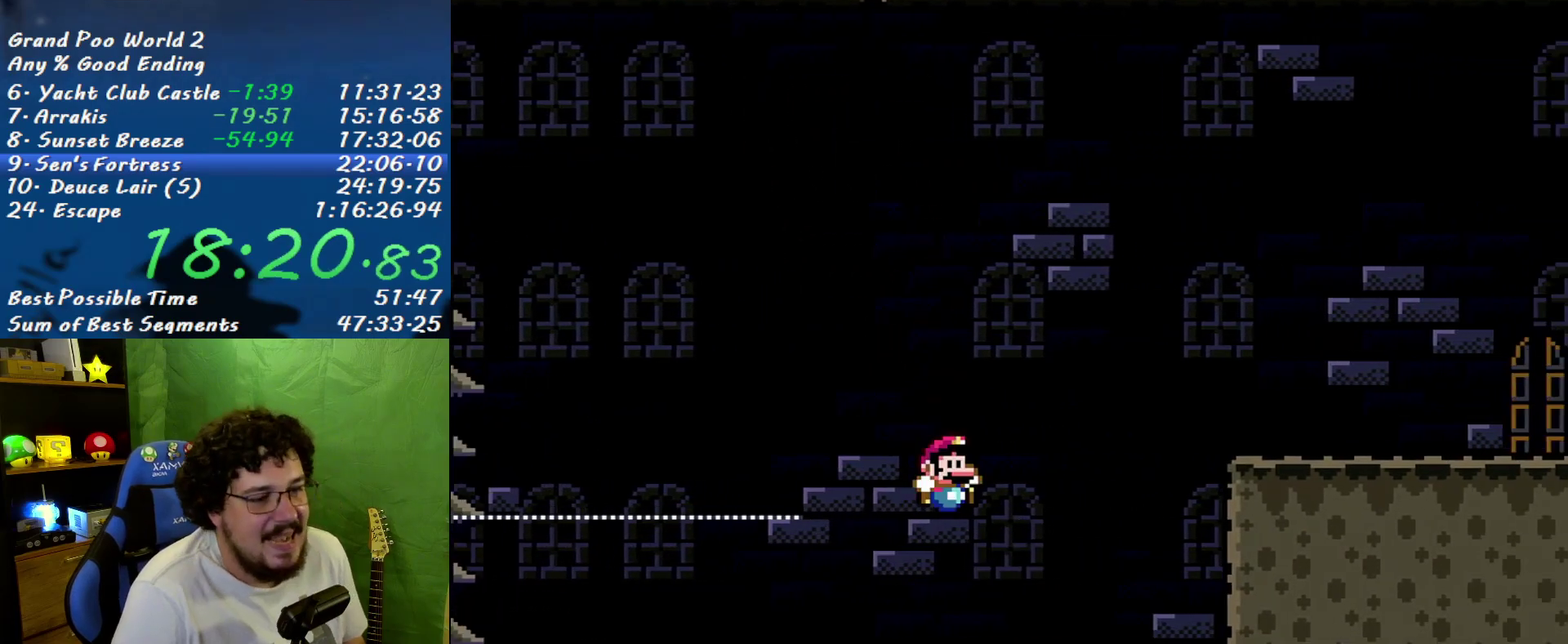
{"buttons": [], "events": []}
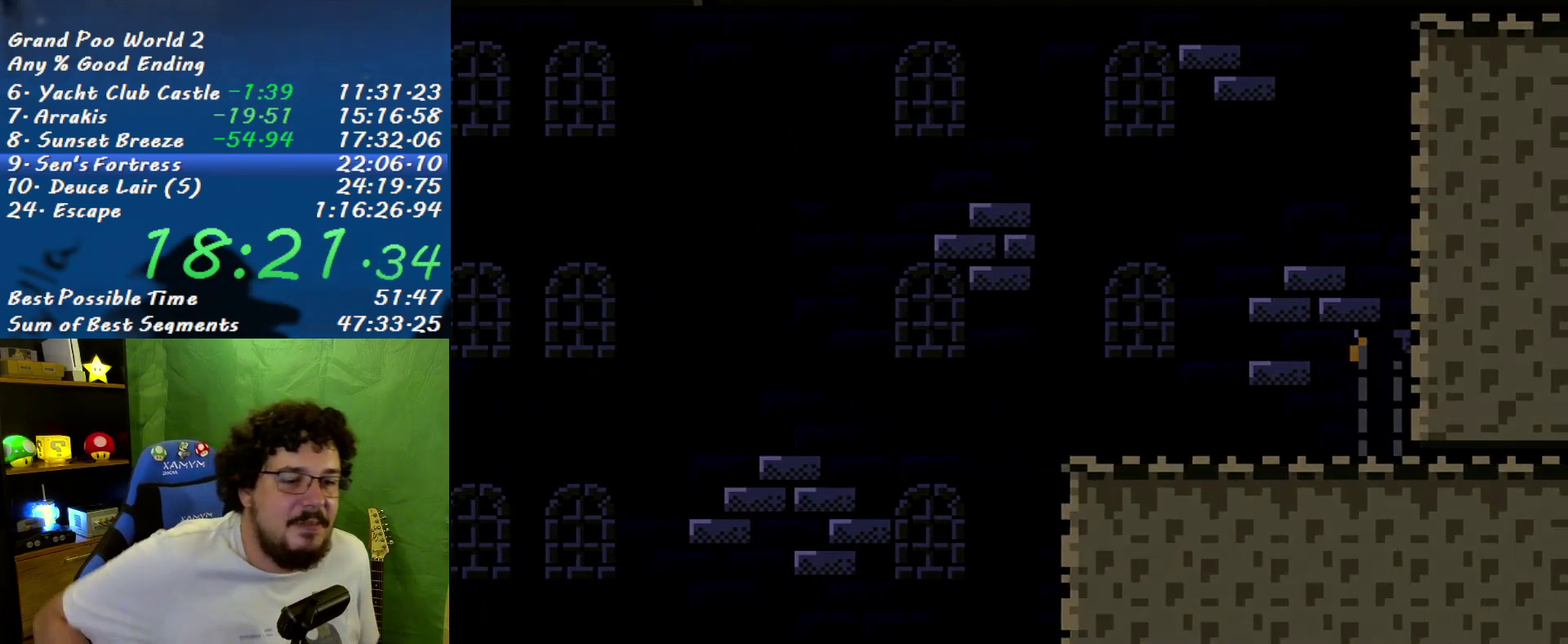
{"buttons": [], "events": []}
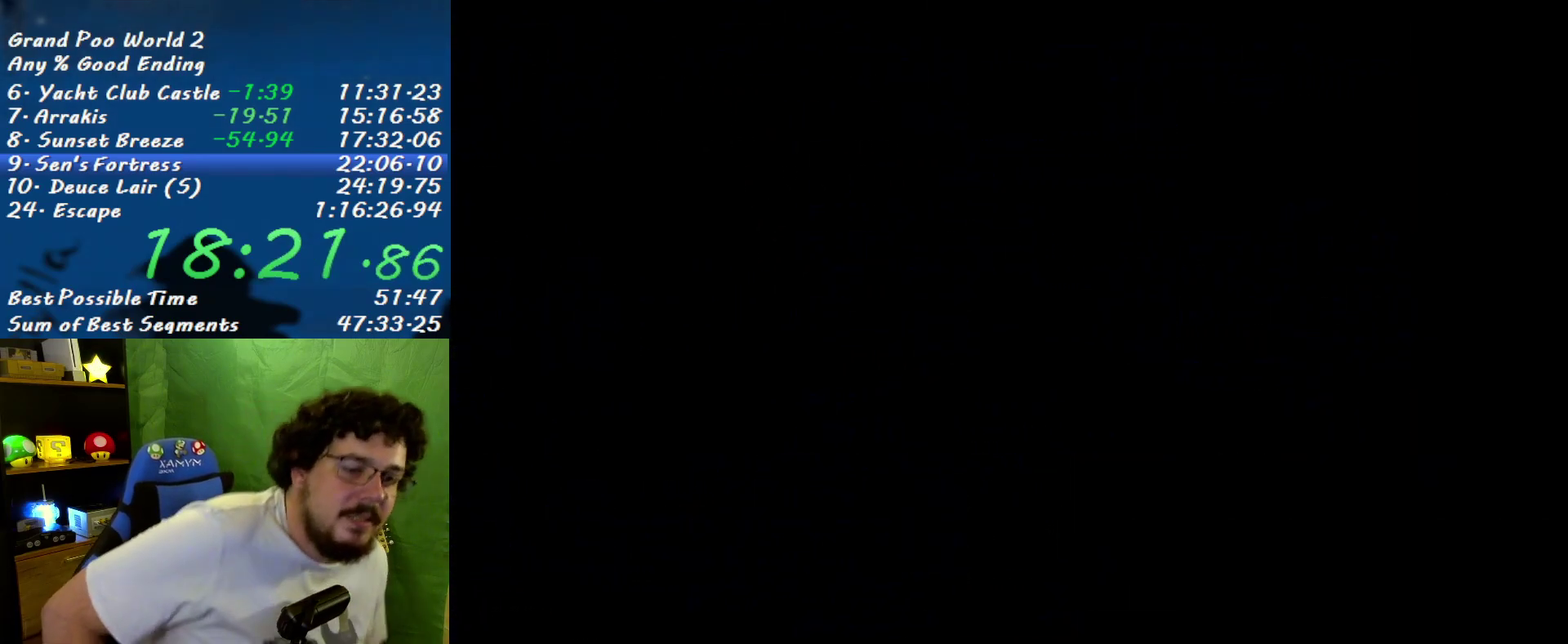
{"buttons": [], "events": []}
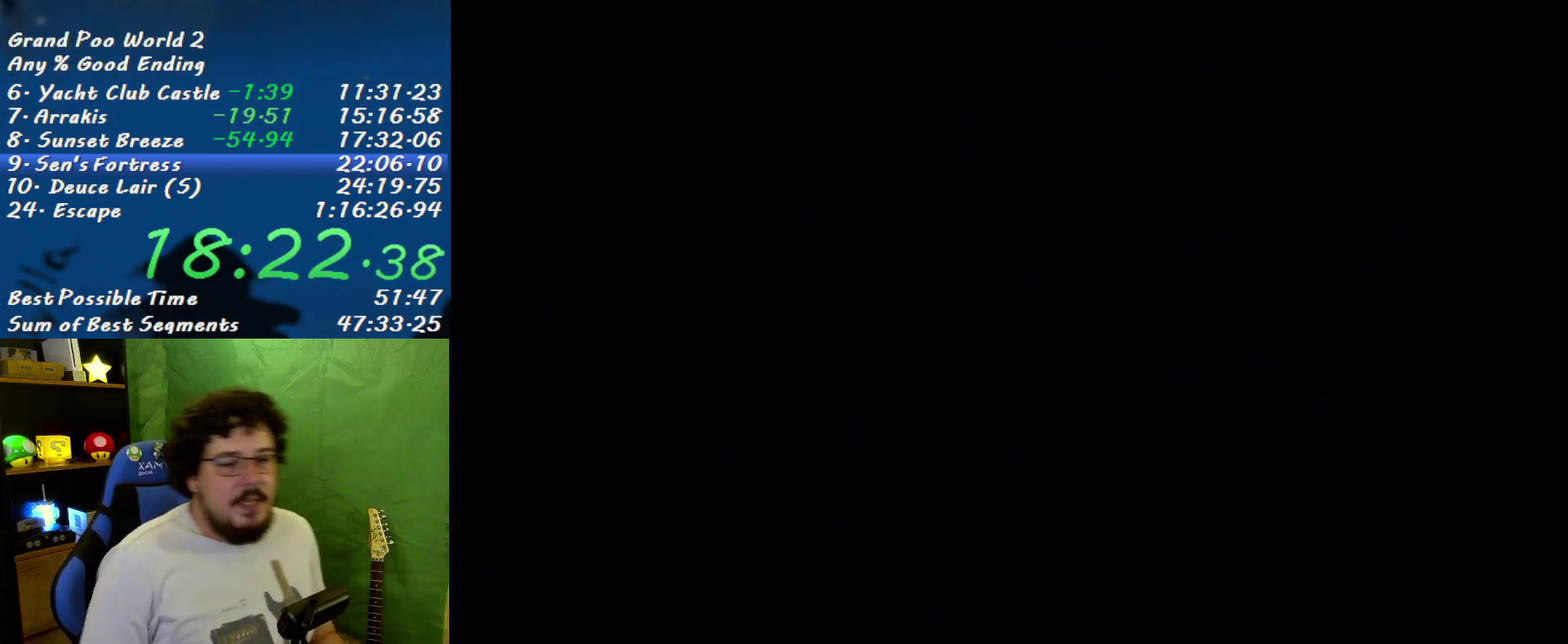
{"buttons": [], "events": []}
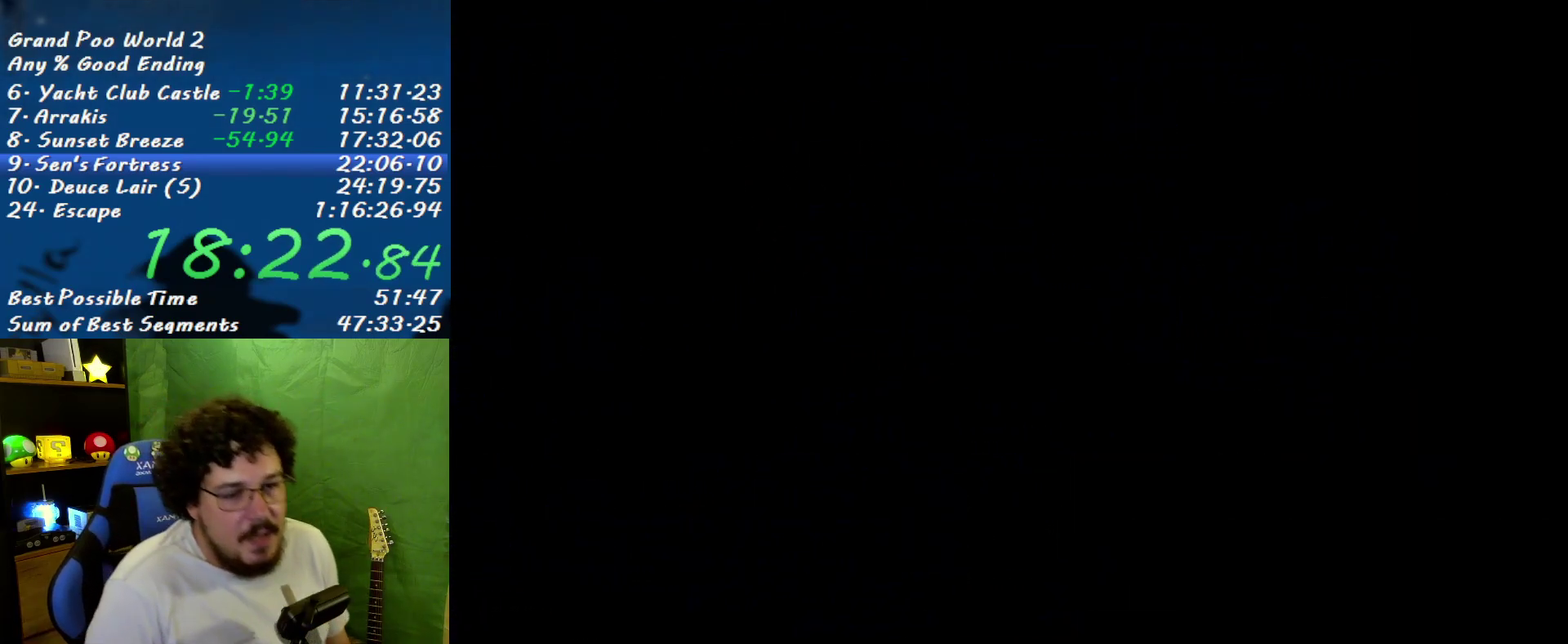
{"buttons": ["X", "DPAD_RIGHT"], "events": [[400, "DPAD_RIGHT", "down"], [400, "X", "down"]]}
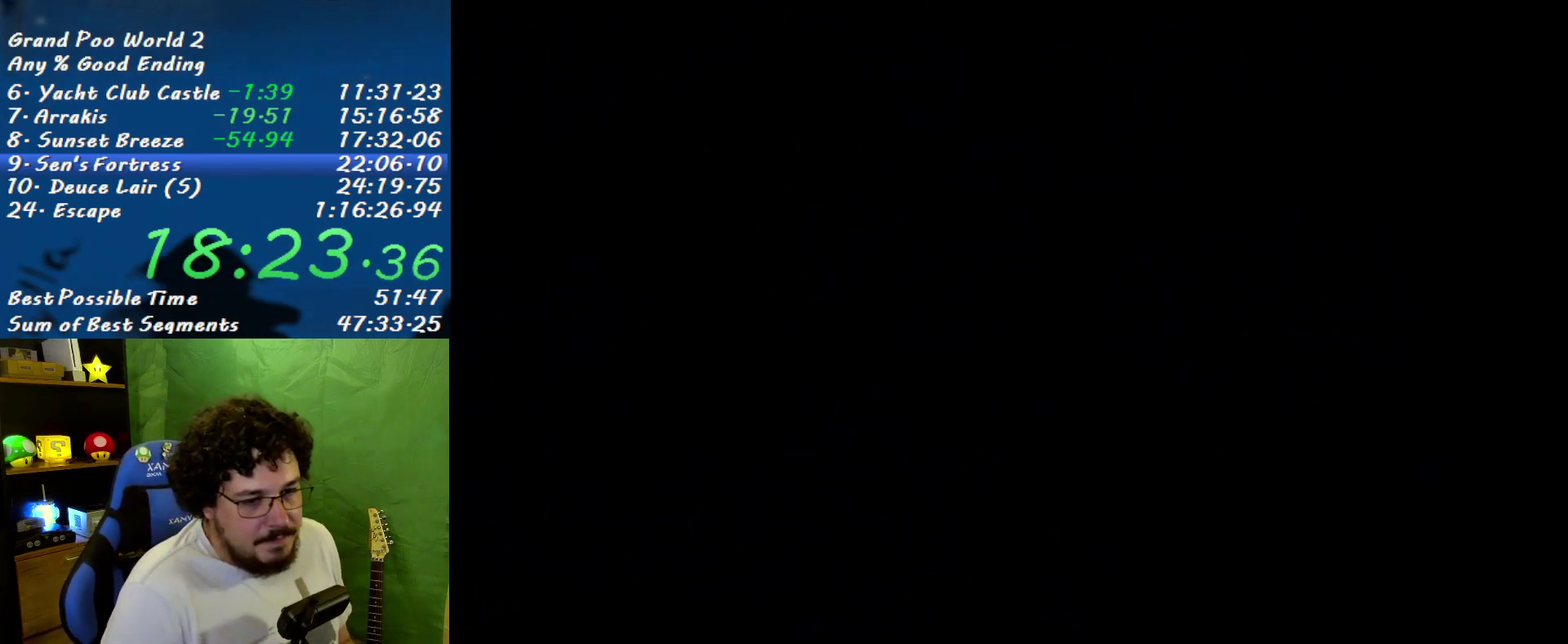
{"buttons": ["X", "DPAD_RIGHT"], "events": []}
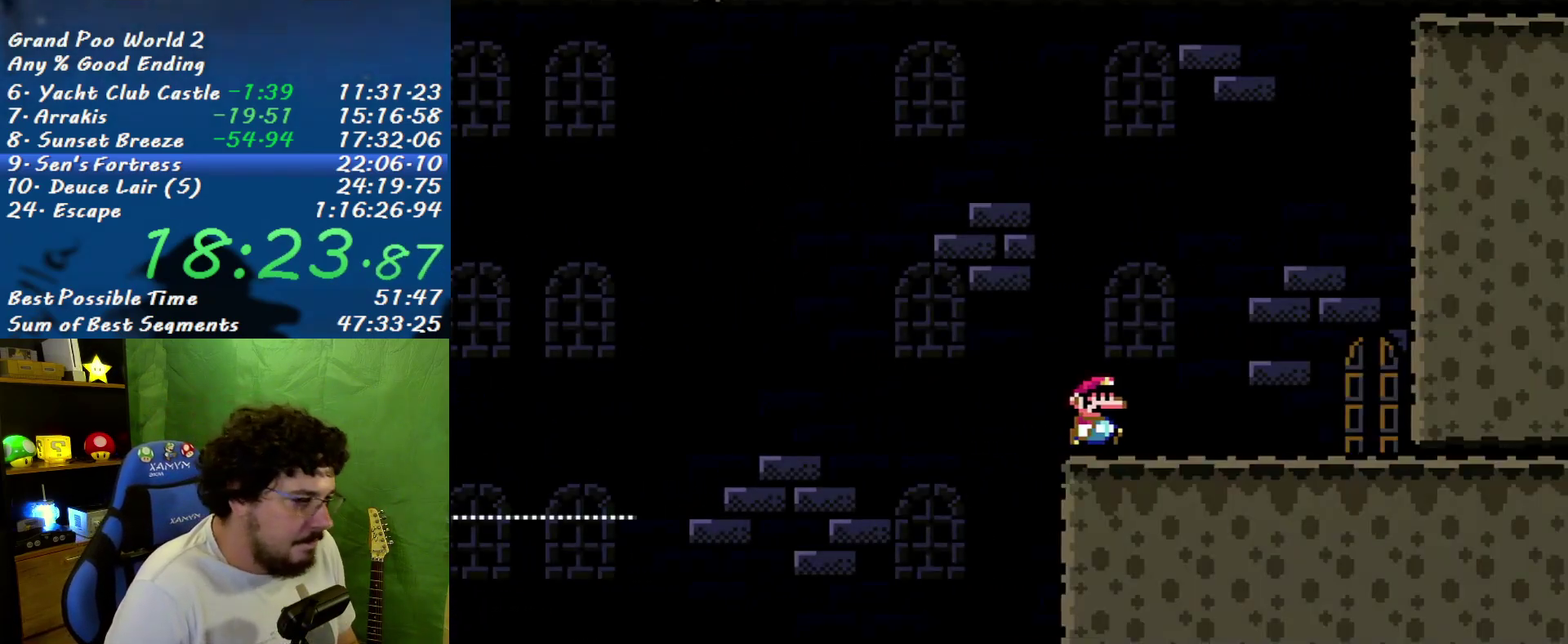
{"buttons": ["X", "DPAD_RIGHT"], "events": []}
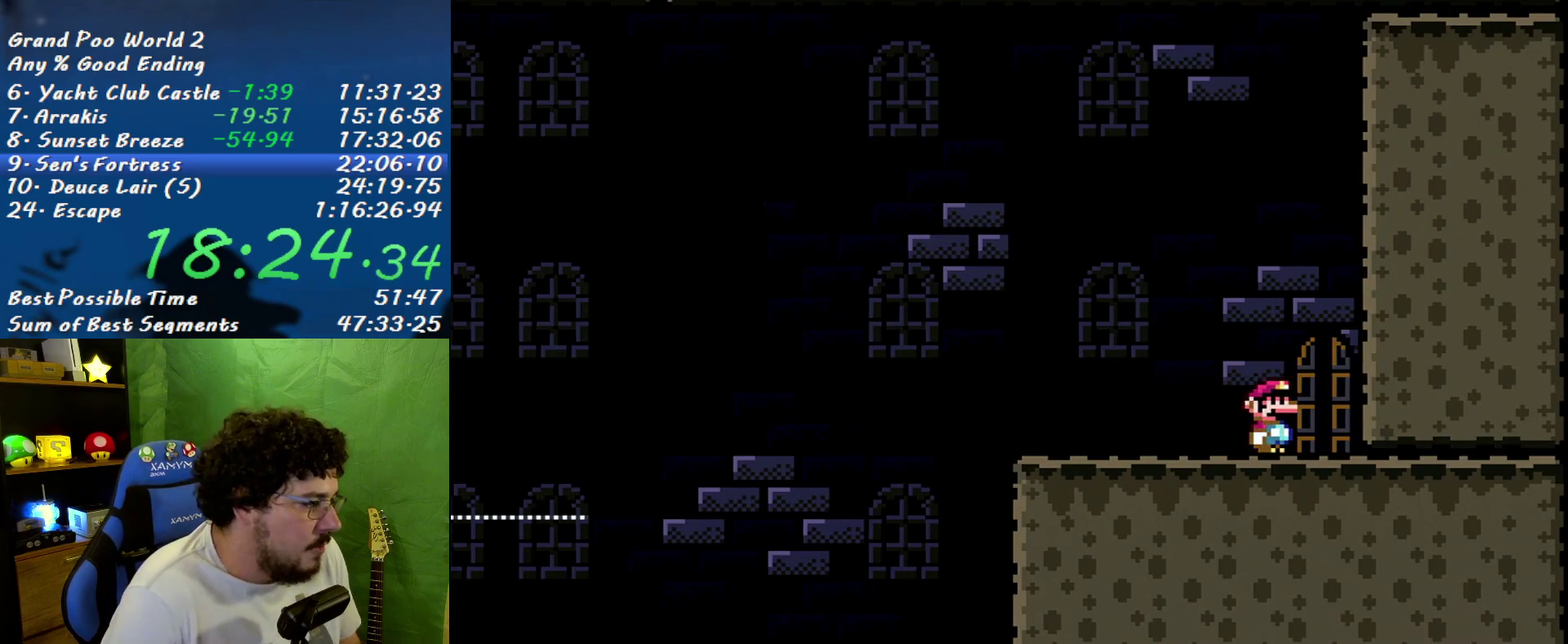
{"buttons": ["X"], "events": [[83, "DPAD_RIGHT", "up"], [83, "DPAD_UP", "down"], [400, "DPAD_UP", "up"]]}
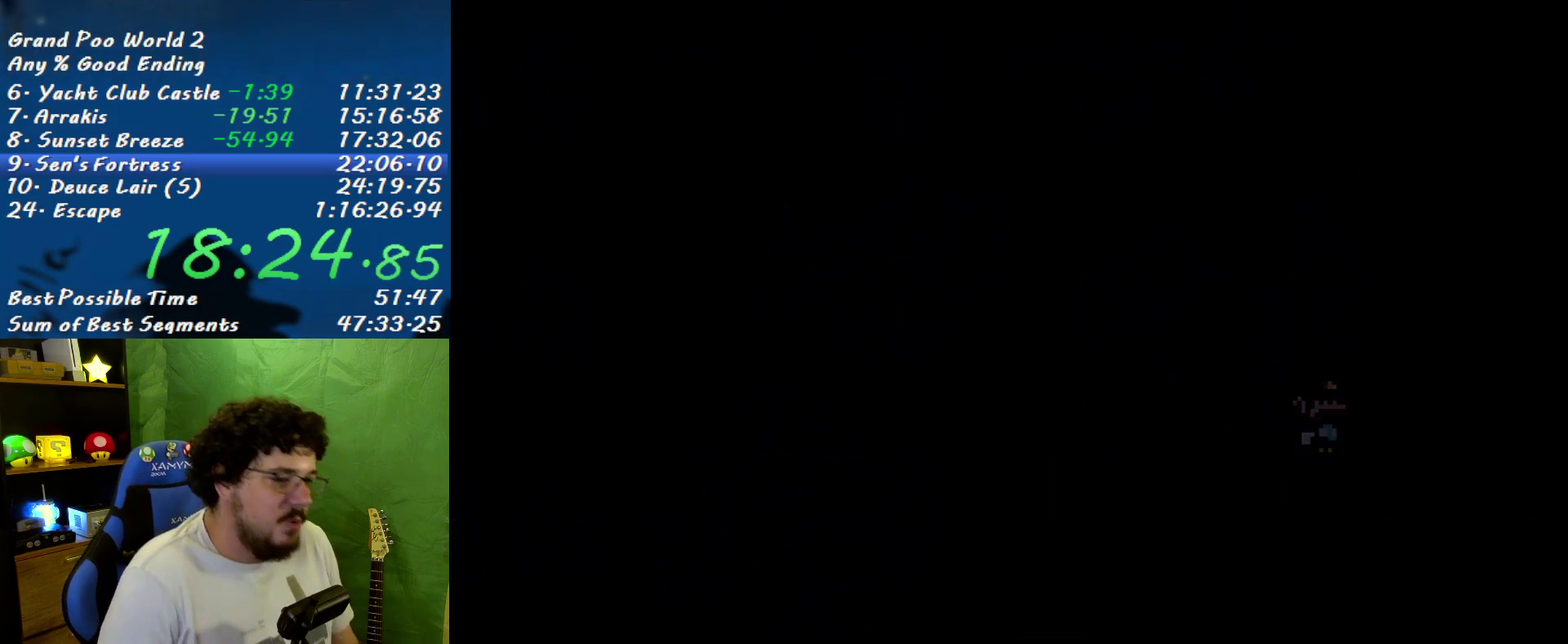
{"buttons": ["X"], "events": []}
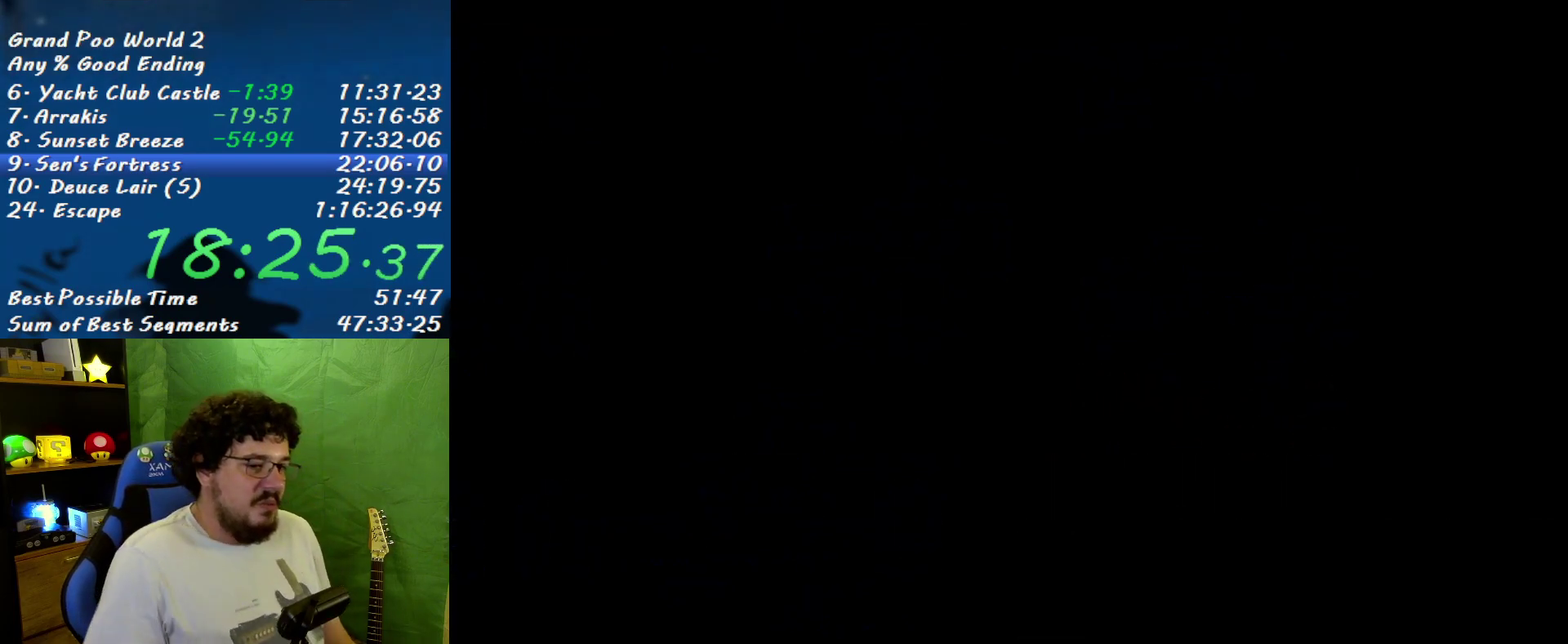
{"buttons": ["X"], "events": []}
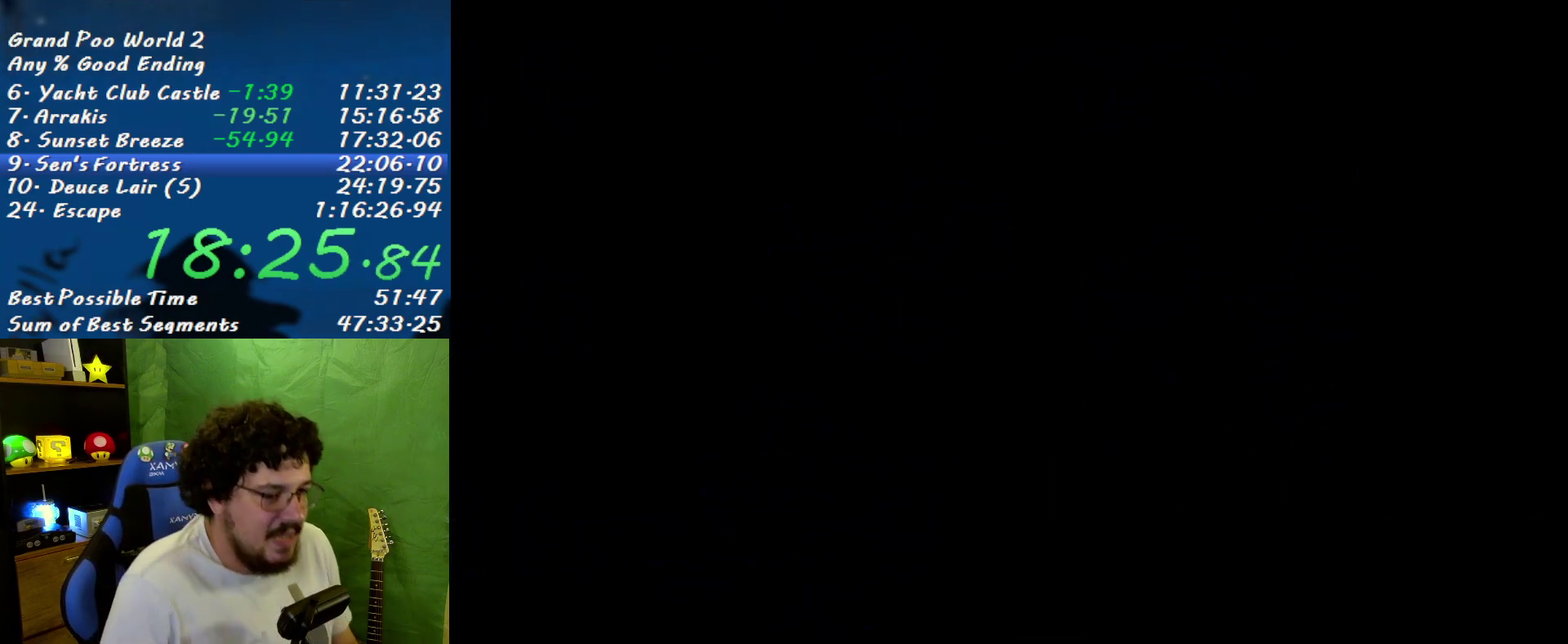
{"buttons": ["X"], "events": []}
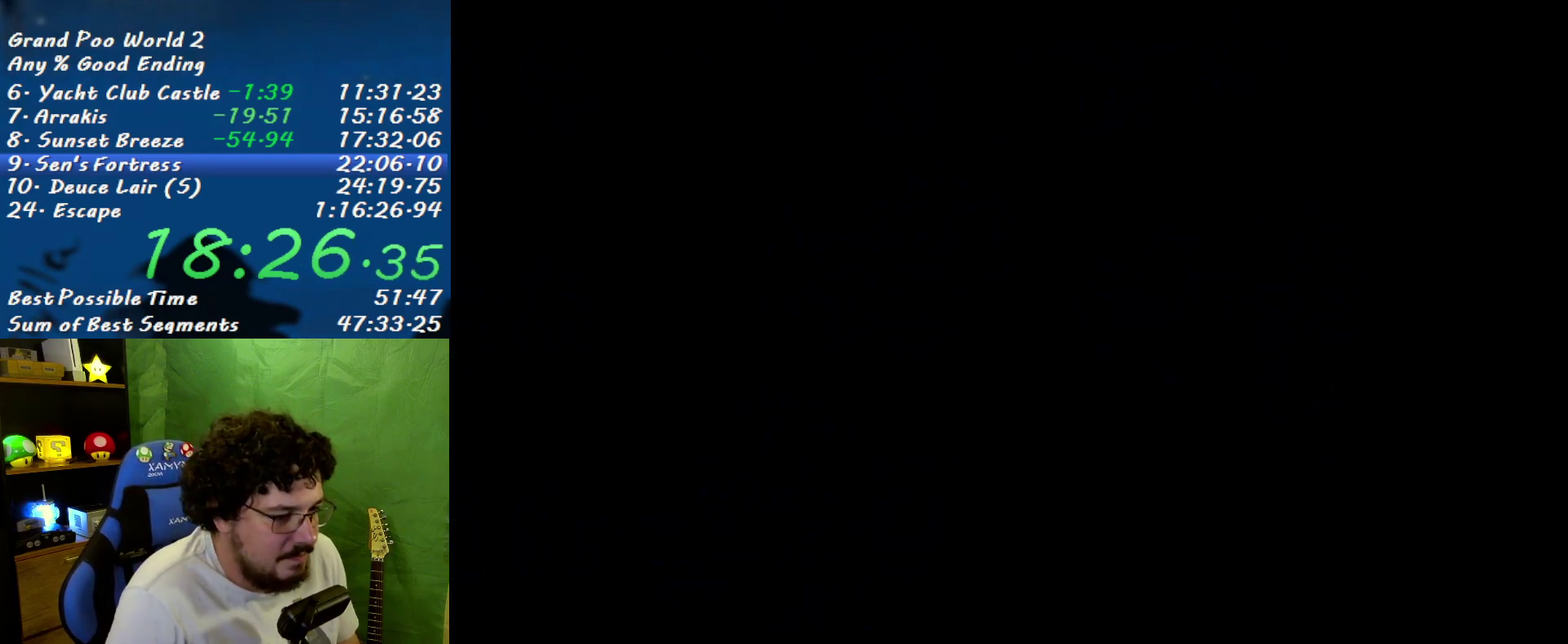
{"buttons": ["X", "DPAD_RIGHT"], "events": [[17, "DPAD_RIGHT", "down"]]}
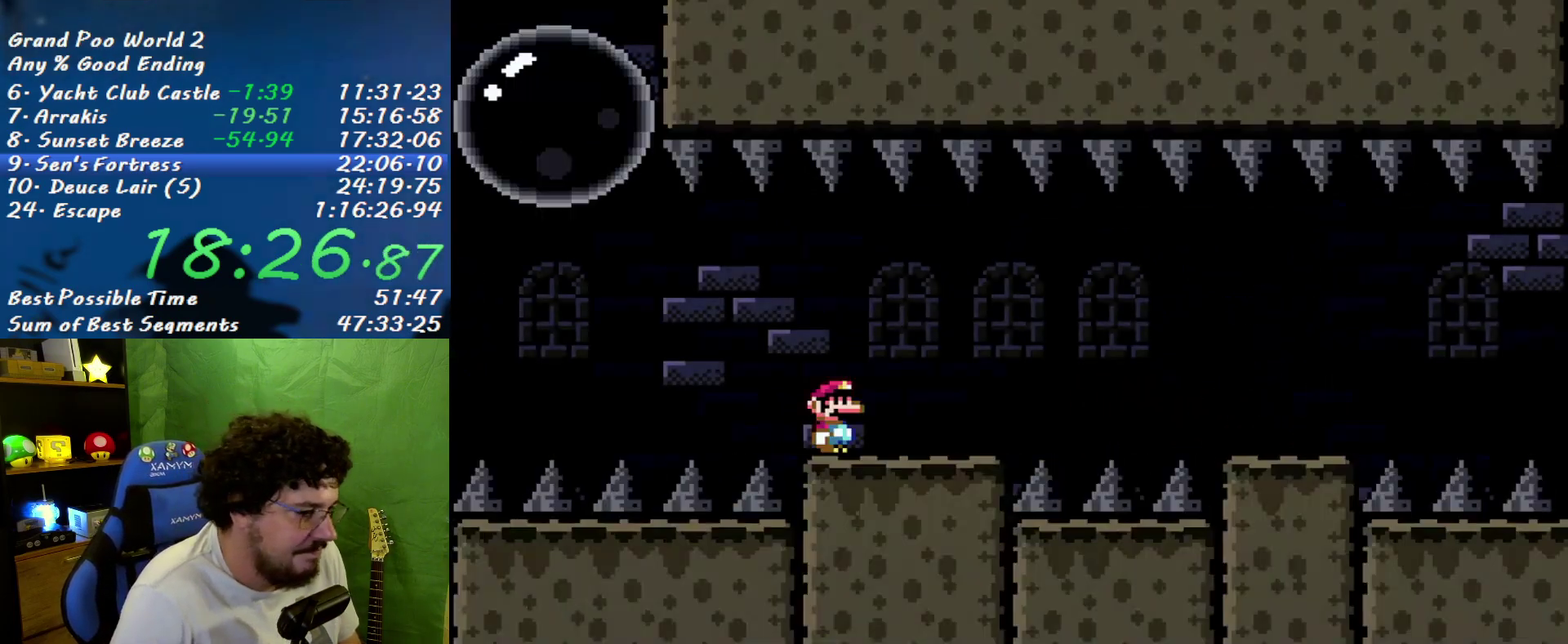
{"buttons": ["X", "DPAD_RIGHT"], "events": [[433, "A", "down"], [483, "A", "up"]]}
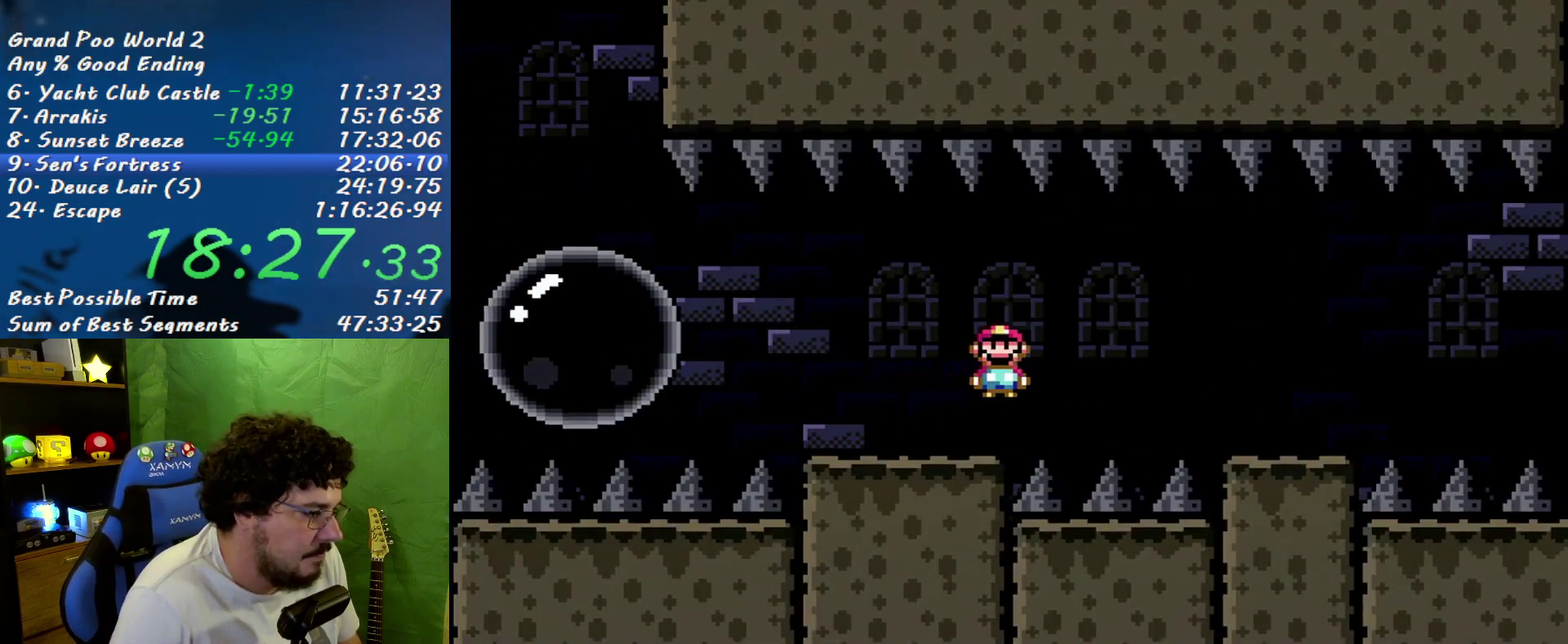
{"buttons": ["X", "DPAD_RIGHT"], "events": [[233, "A", "down"], [333, "A", "up"]]}
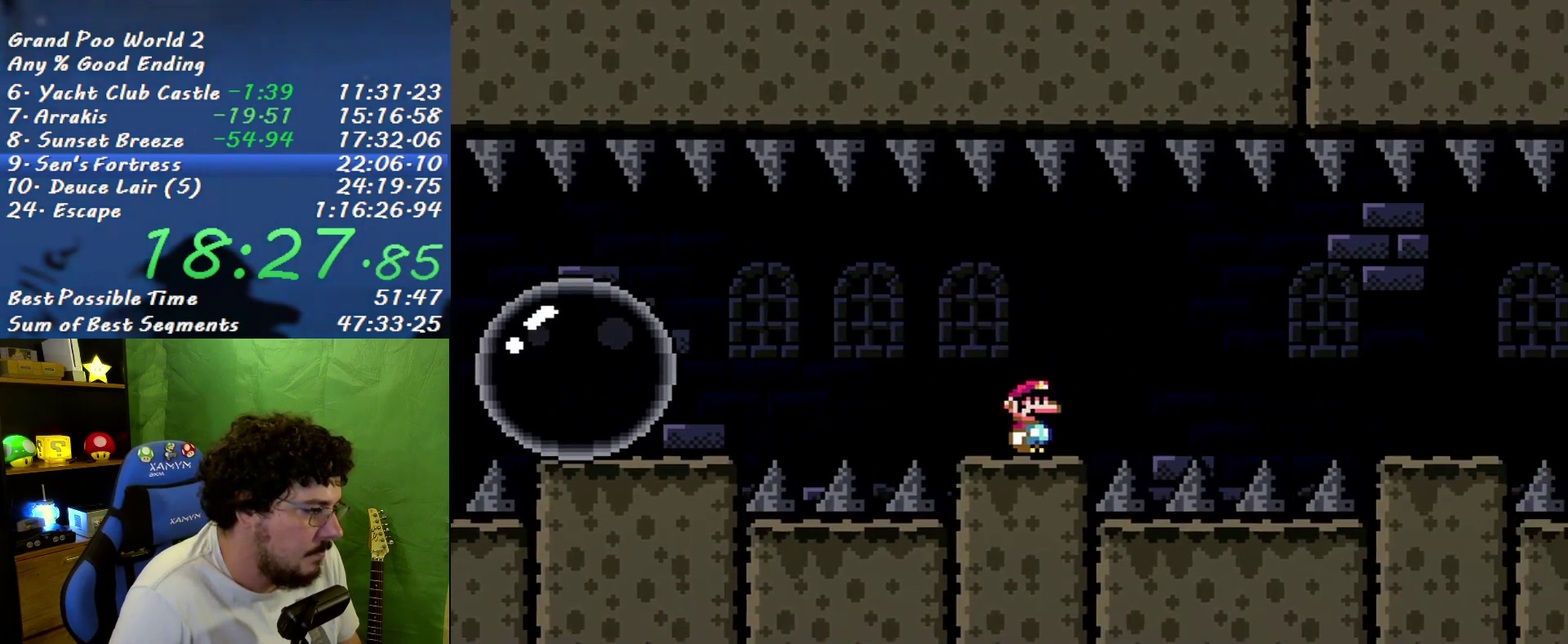
{"buttons": ["X", "DPAD_RIGHT"], "events": [[300, "A", "down"], [450, "A", "up"]]}
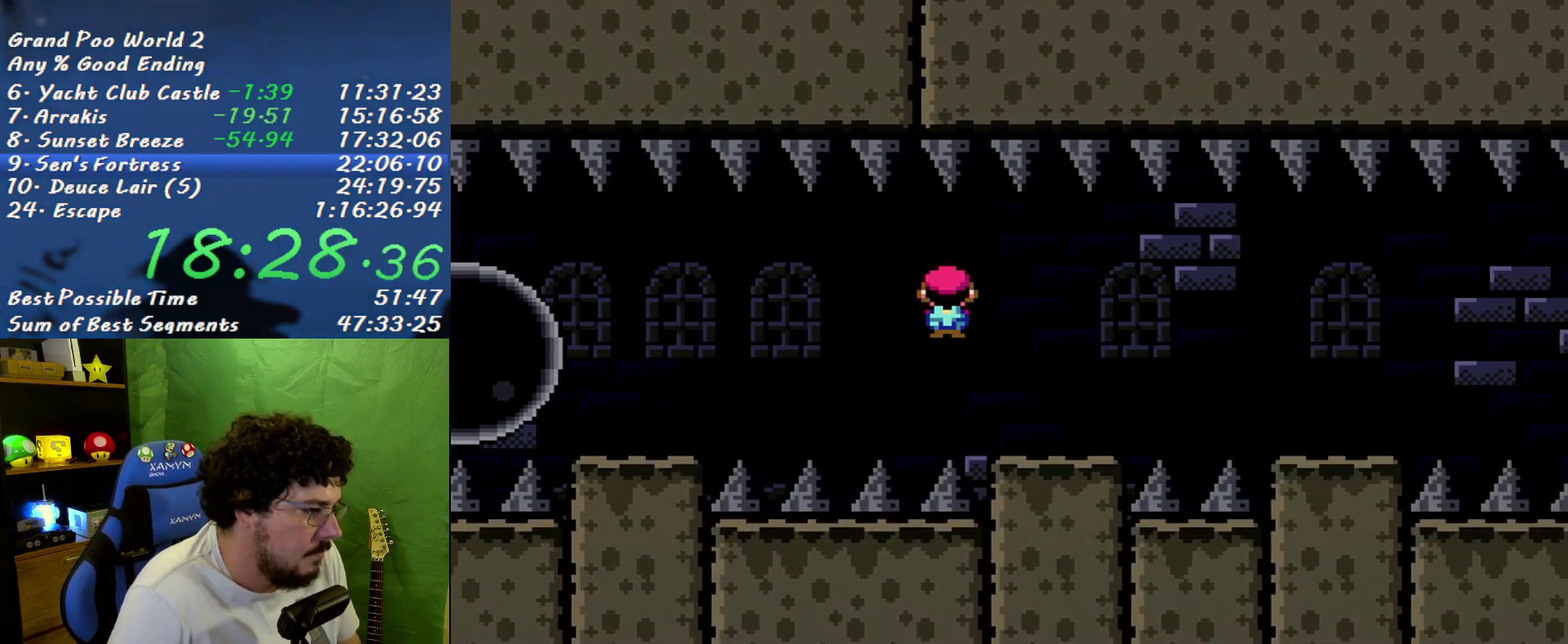
{"buttons": ["X", "DPAD_RIGHT"], "events": [[200, "A", "down"], [267, "A", "up"]]}
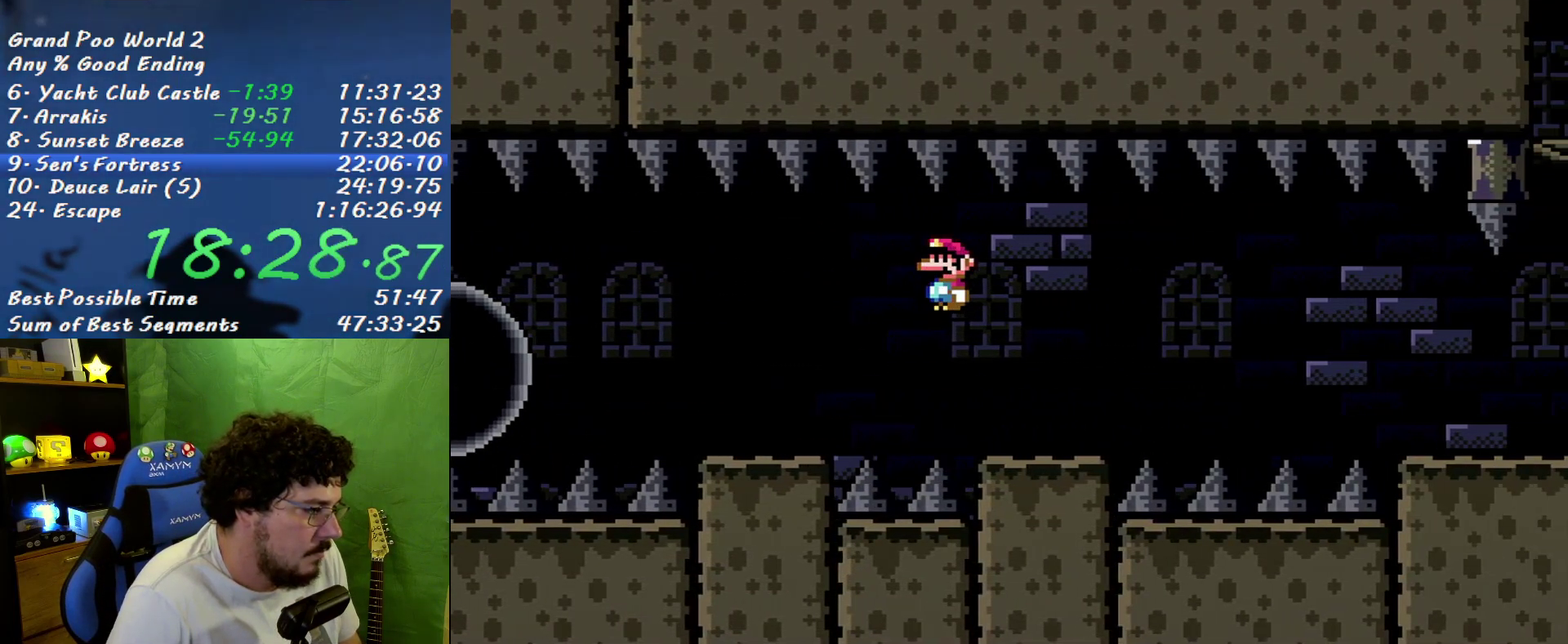
{"buttons": ["A", "X", "DPAD_RIGHT"], "events": [[267, "A", "down"], [333, "A", "up"], [483, "A", "down"]]}
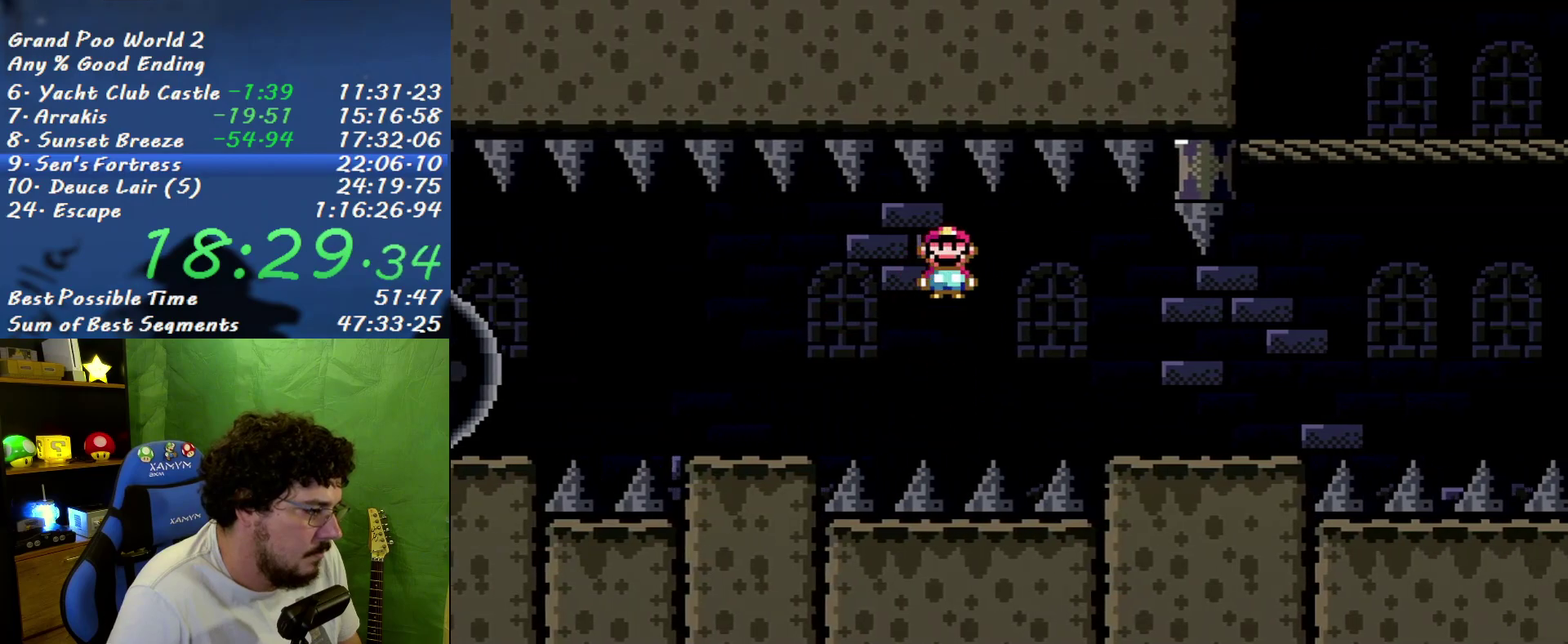
{"buttons": ["X", "DPAD_LEFT"], "events": [[117, "A", "up"], [333, "DPAD_RIGHT", "up"], [400, "DPAD_LEFT", "down"]]}
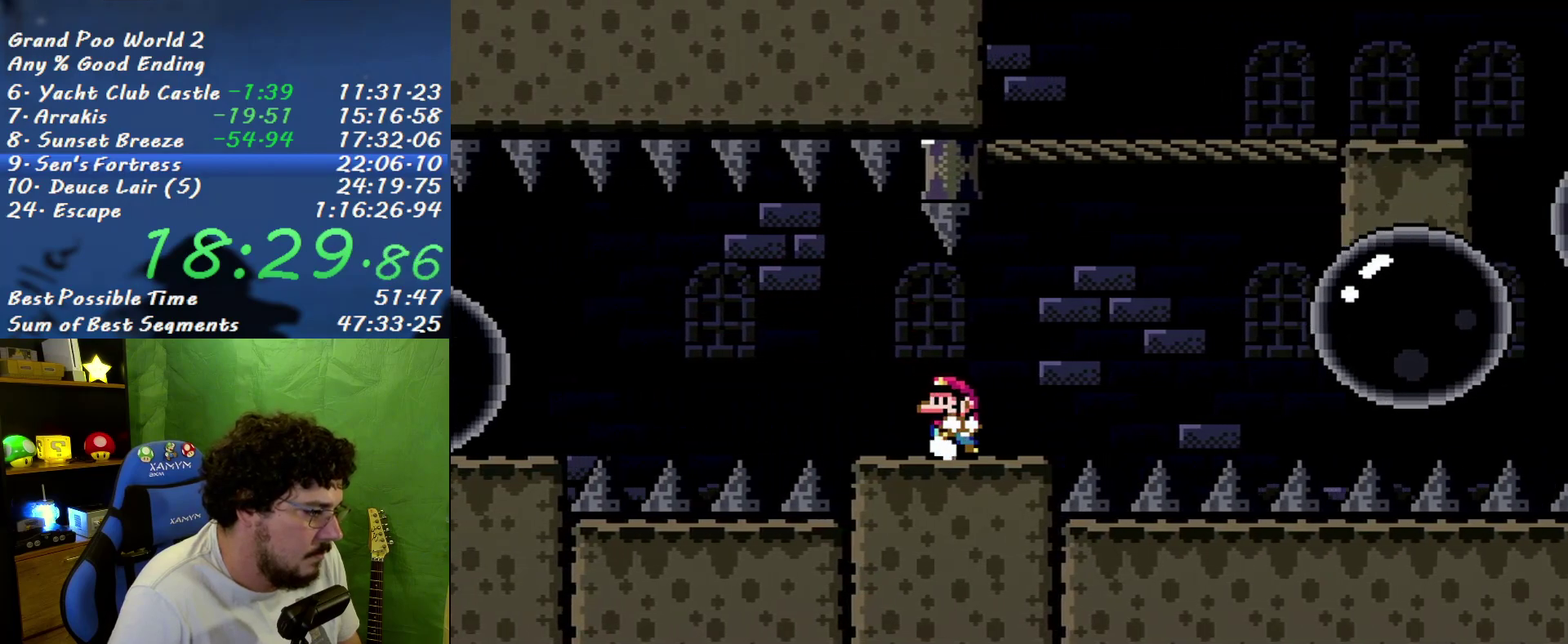
{"buttons": ["X", "DPAD_RIGHT"], "events": [[17, "DPAD_LEFT", "up"], [117, "DPAD_RIGHT", "down"], [200, "A", "down"], [333, "DPAD_RIGHT", "up"], [400, "DPAD_LEFT", "down"], [450, "A", "up"], [450, "DPAD_LEFT", "up"], [483, "DPAD_RIGHT", "down"]]}
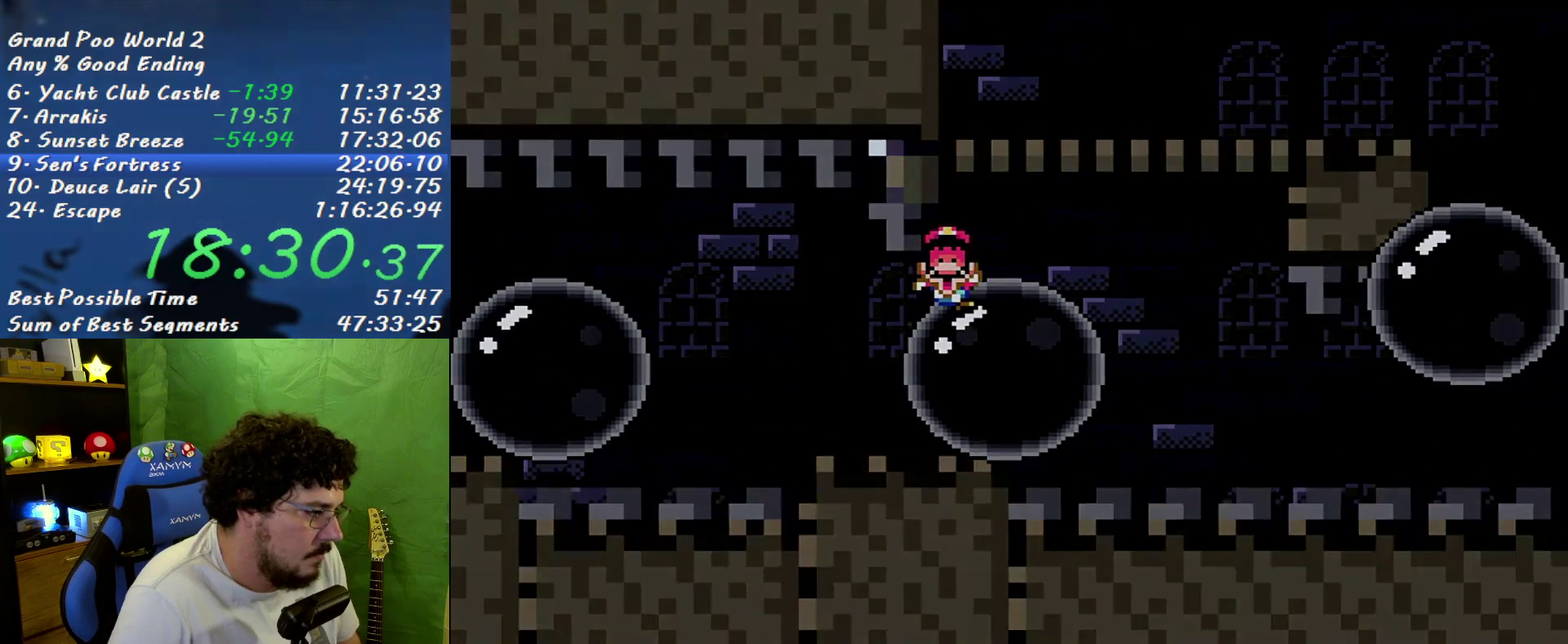
{"buttons": ["X"], "events": [[133, "DPAD_RIGHT", "up"], [167, "B", "down"], [267, "B", "up"]]}
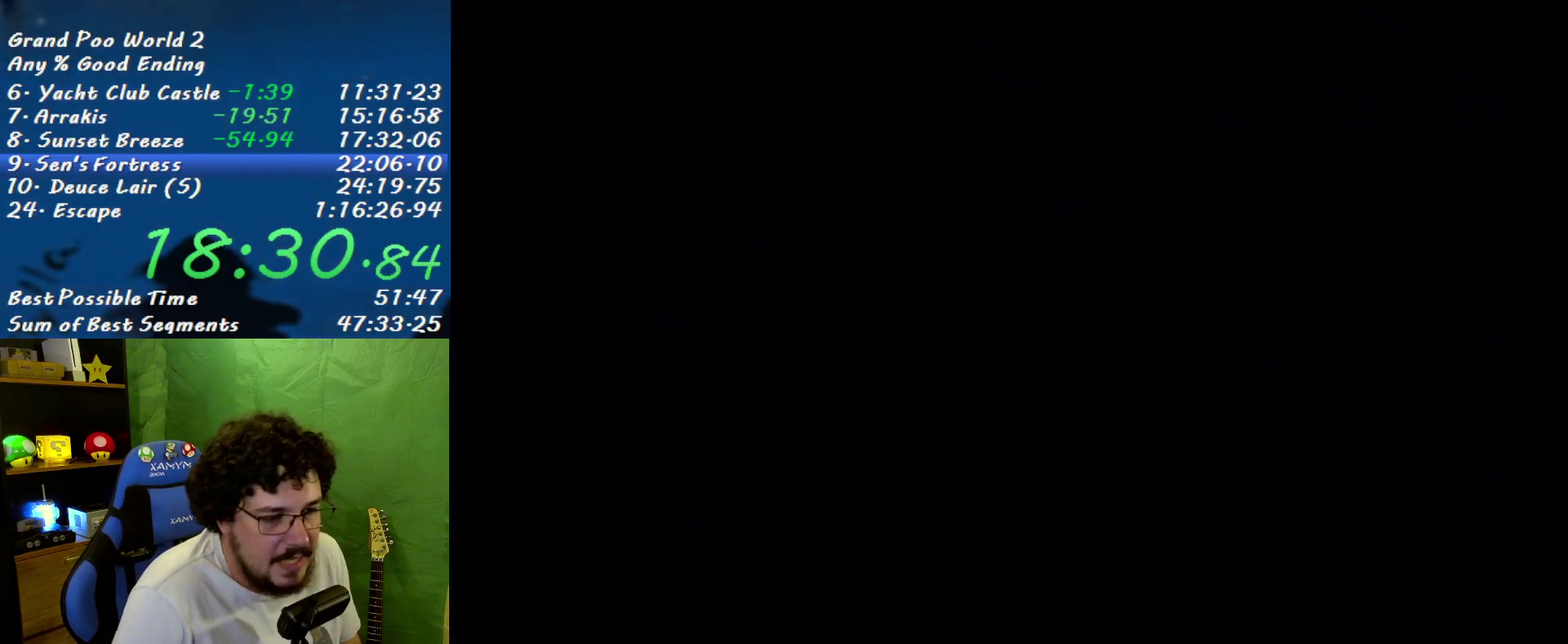
{"buttons": ["X"], "events": []}
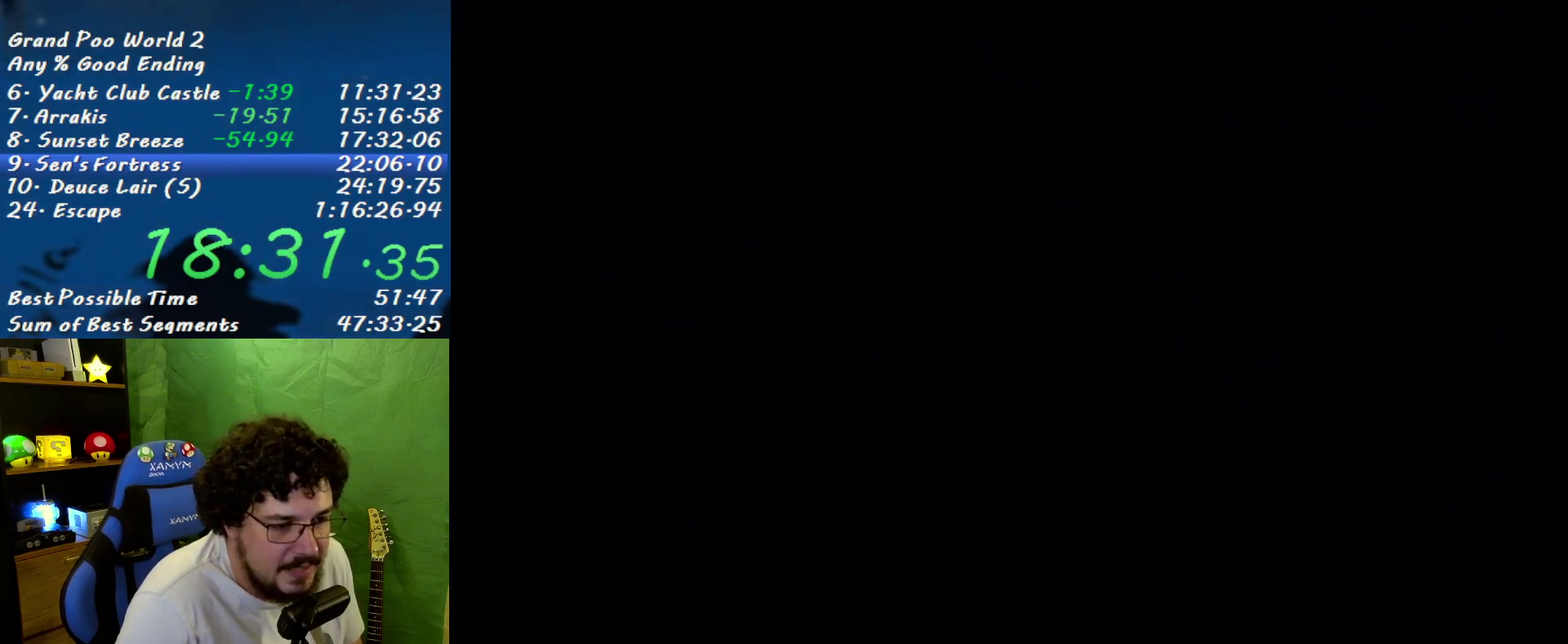
{"buttons": ["X"], "events": []}
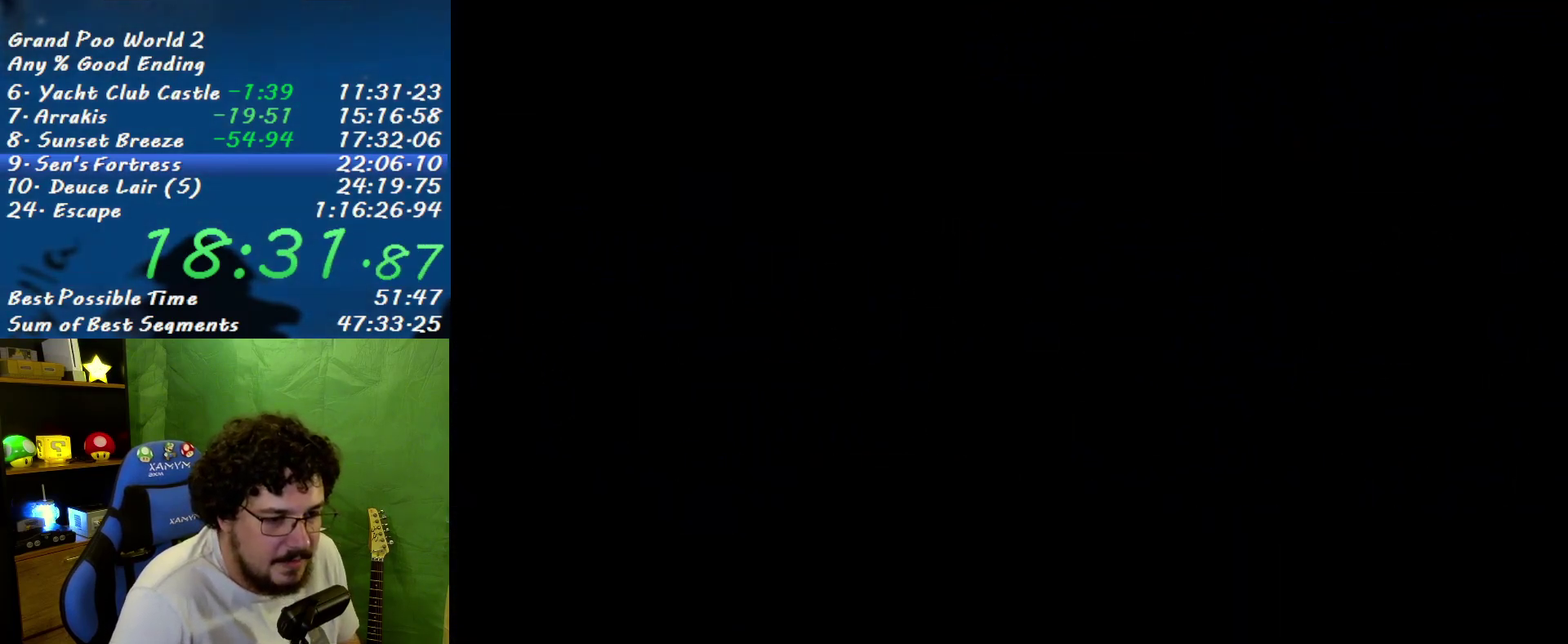
{"buttons": ["X", "DPAD_RIGHT"], "events": [[333, "DPAD_RIGHT", "down"]]}
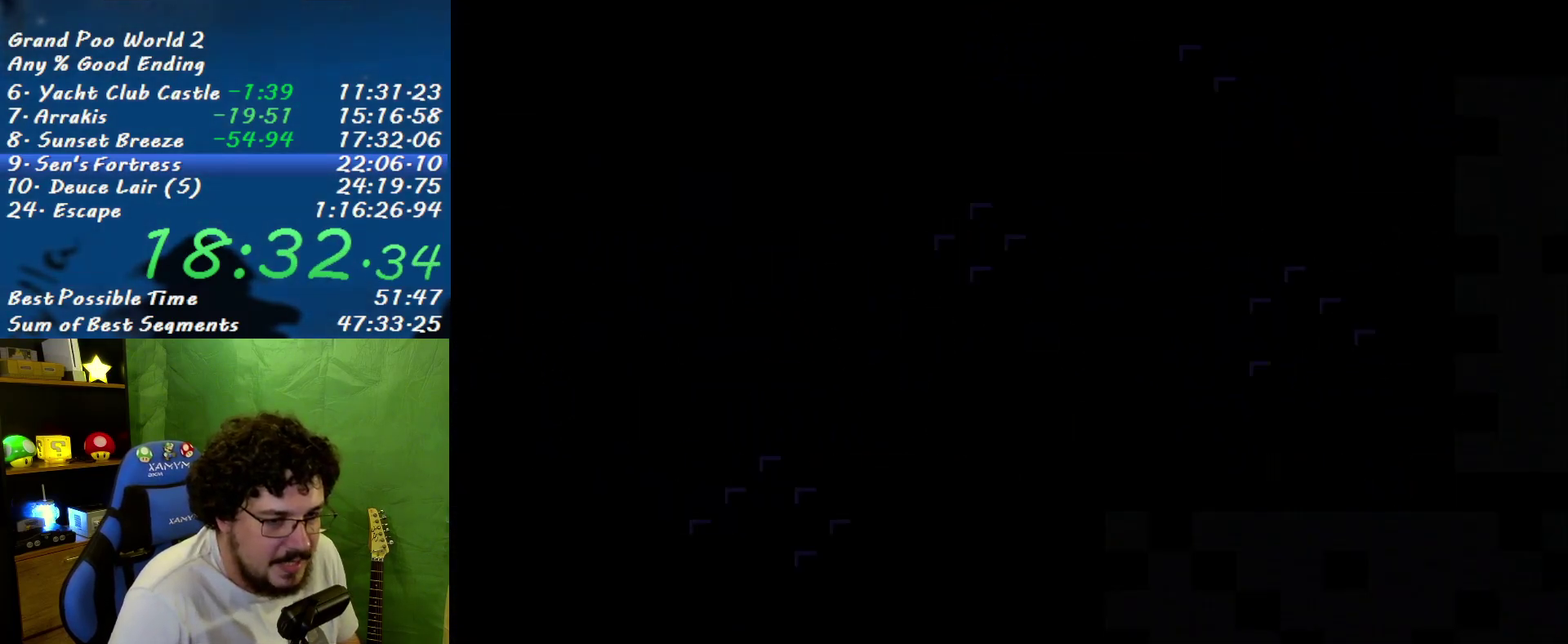
{"buttons": ["X", "DPAD_RIGHT"], "events": []}
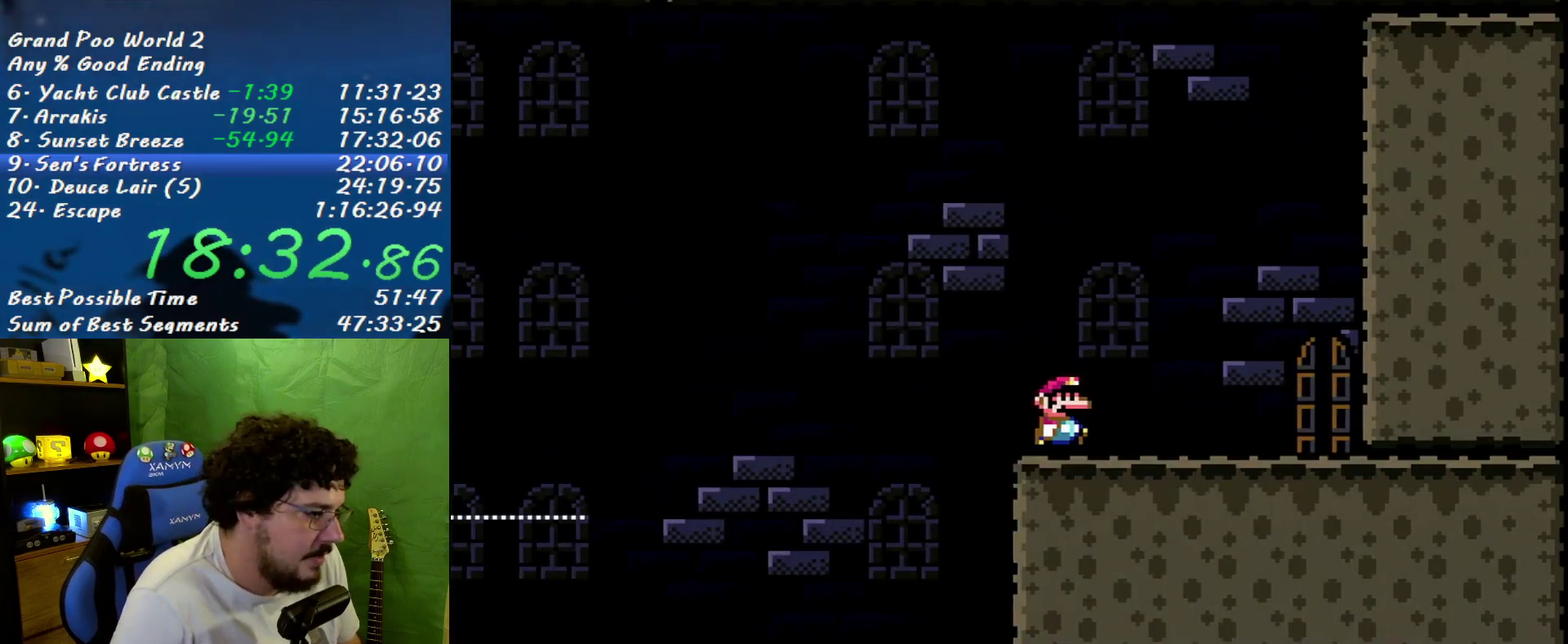
{"buttons": ["X", "DPAD_RIGHT"], "events": []}
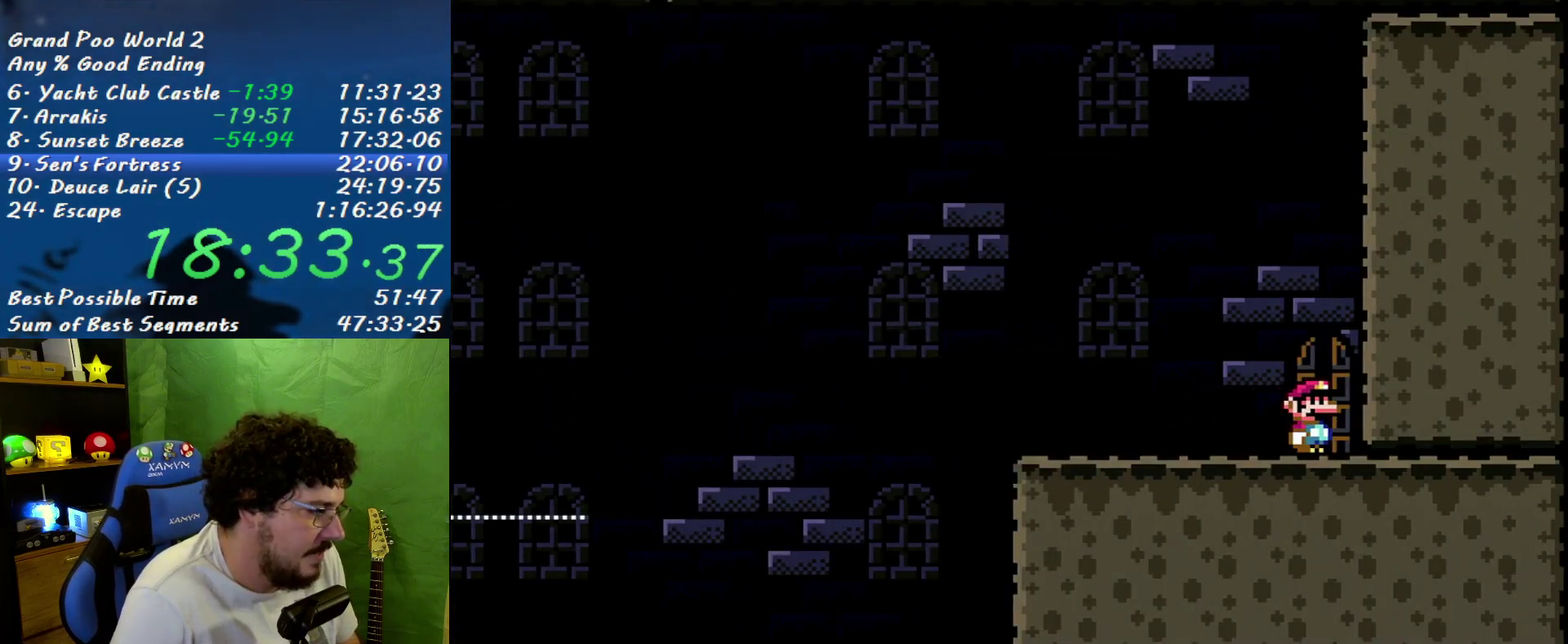
{"buttons": ["X", "DPAD_RIGHT"], "events": [[17, "DPAD_RIGHT", "up"], [17, "DPAD_UP", "down"], [233, "DPAD_UP", "up"], [417, "DPAD_RIGHT", "down"]]}
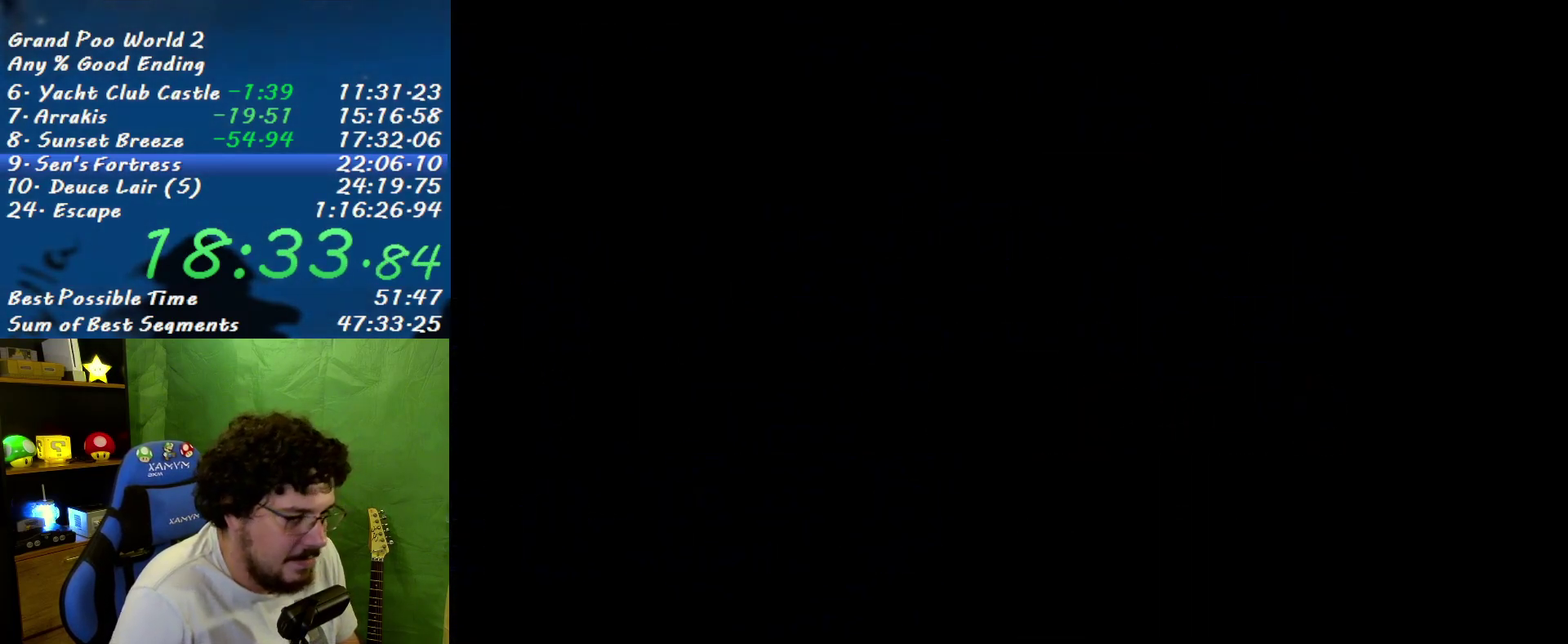
{"buttons": ["X", "DPAD_RIGHT"], "events": []}
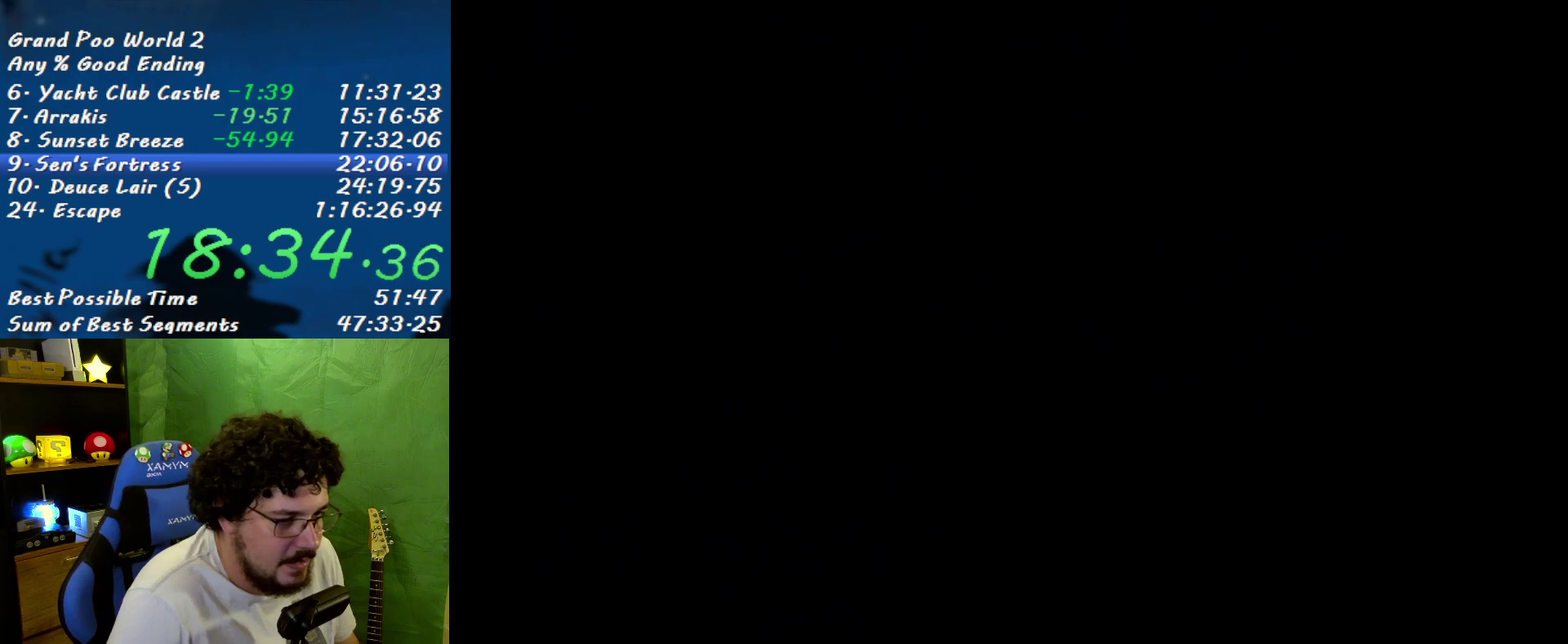
{"buttons": ["X", "DPAD_RIGHT"], "events": []}